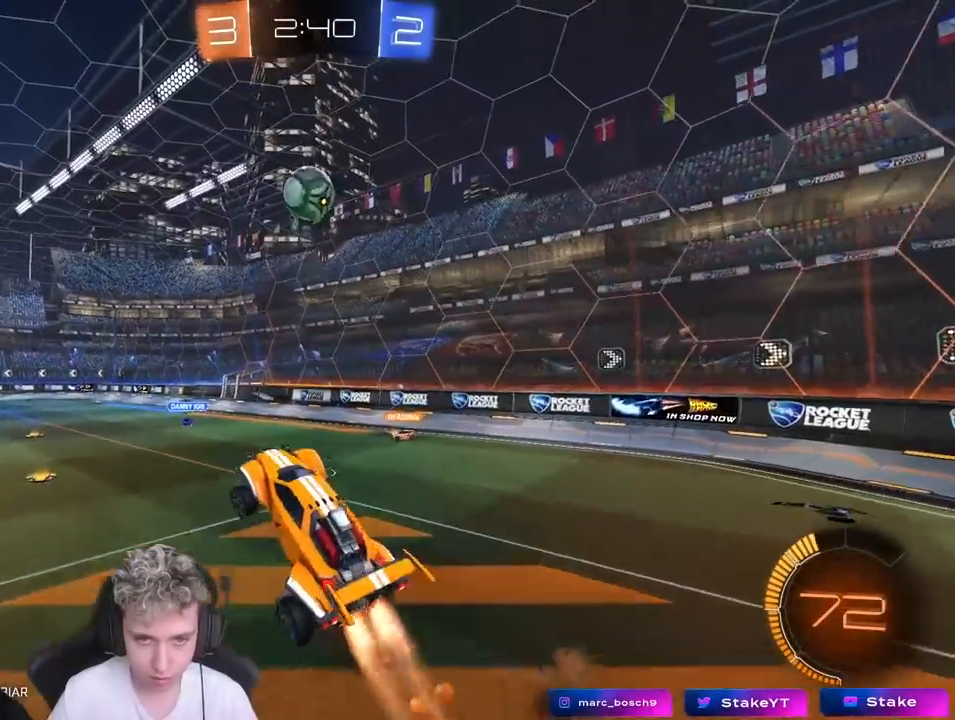
Gameplay with keyboard and mouse; each line is a JSON object with the keys and mouse buttons held at the frame after it. "events" lists presses ("down") and releases ("up") of "1", "2", "3", "4", "5", "a", "alt", "c", "caps_lock", "ctrl", "d", "e", "f", "g", "q", "r", "s", "shift", "space", "t", "tab", "v", "w", "x", "z", "mouse_left", "mouse_wheel" and "mouse_right" between this image and that frame as [ms after this image, input, new state], when the widget could be followed in between. "mouse_left", "mouse_wheel", "mouse_right" = the "left", "wheel", "right" buttons of the "mouse" list. No other keys are recorded. "wheel" means that the mouse wheel is clicked or scrolled. "mouse_move" is the direction in which the mouse moves at that frame (one of eight, or "still"), when it could be read.
{"keys": ["d"], "mouse": ["left"], "mouse_move": "still", "events": [[17, "s", "up"], [50, "a", "up"], [50, "mouse_right", "up"], [50, "shift", "up"], [150, "mouse_left", "up"], [150, "w", "down"], [300, "a", "down"], [300, "mouse_left", "down"], [383, "a", "up"], [433, "w", "up"], [483, "d", "down"]]}
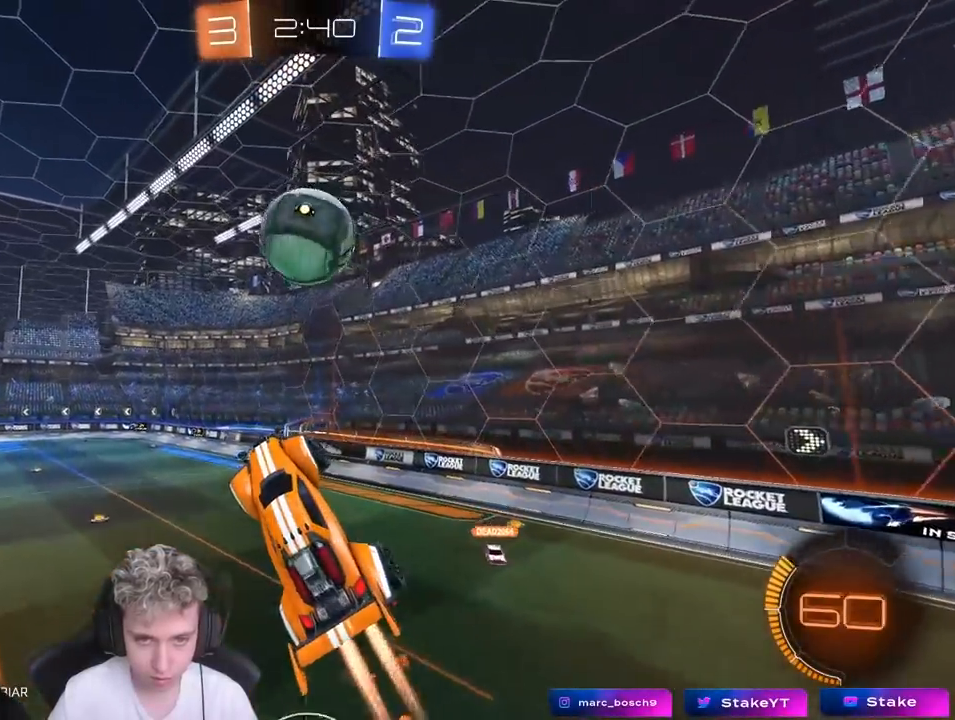
{"keys": ["a", "s", "shift"], "mouse": [], "mouse_move": "still", "events": [[33, "w", "down"], [167, "d", "up"], [267, "d", "down"], [267, "w", "up"], [317, "a", "down"], [317, "d", "up"], [317, "shift", "down"], [350, "mouse_left", "up"], [400, "s", "down"]]}
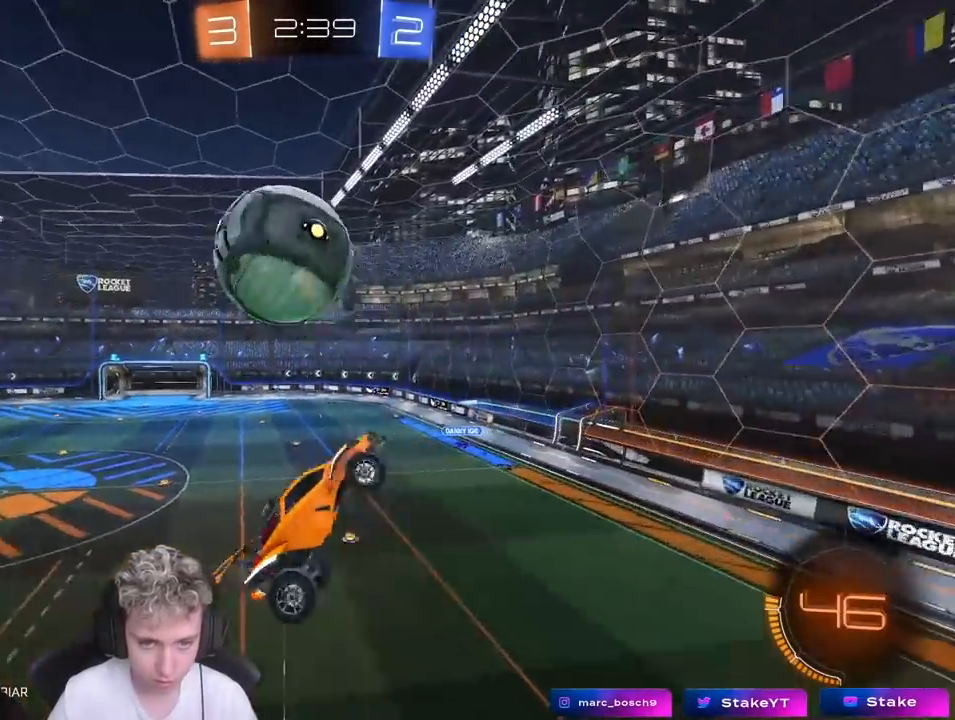
{"keys": ["a", "d", "s", "shift"], "mouse": [], "mouse_move": "still", "events": [[100, "d", "down"], [200, "mouse_left", "down"], [317, "d", "up"], [317, "mouse_left", "up"], [367, "s", "up"], [467, "d", "down"], [467, "s", "down"]]}
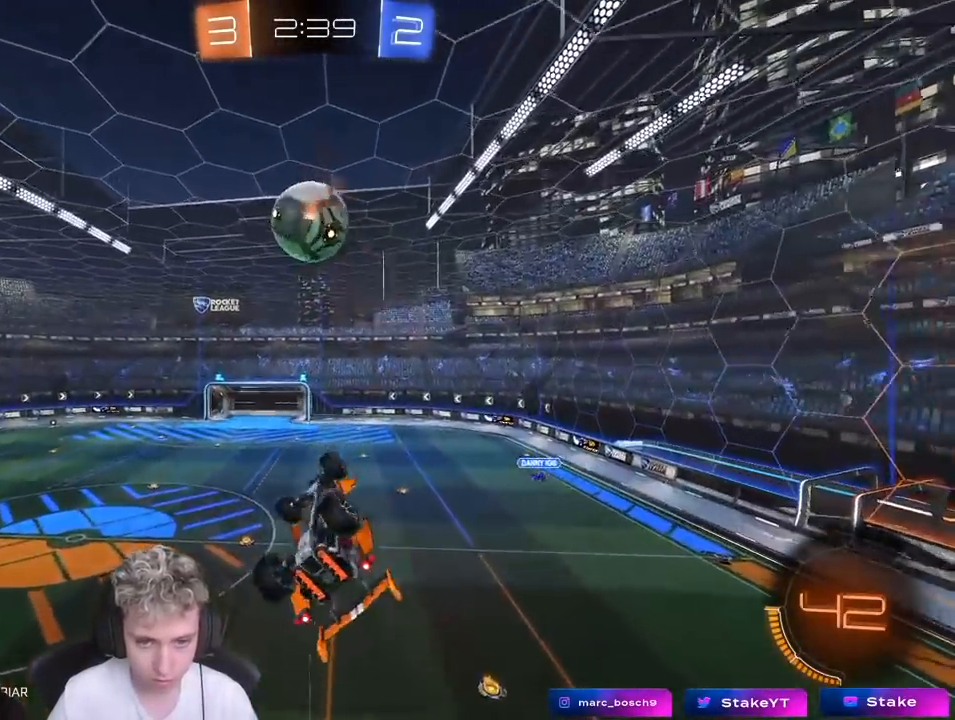
{"keys": ["a", "shift", "w"], "mouse": [], "mouse_move": "still", "events": [[17, "a", "up"], [17, "shift", "up"], [67, "shift", "down"], [200, "d", "up"], [200, "s", "up"], [350, "a", "down"], [350, "w", "down"]]}
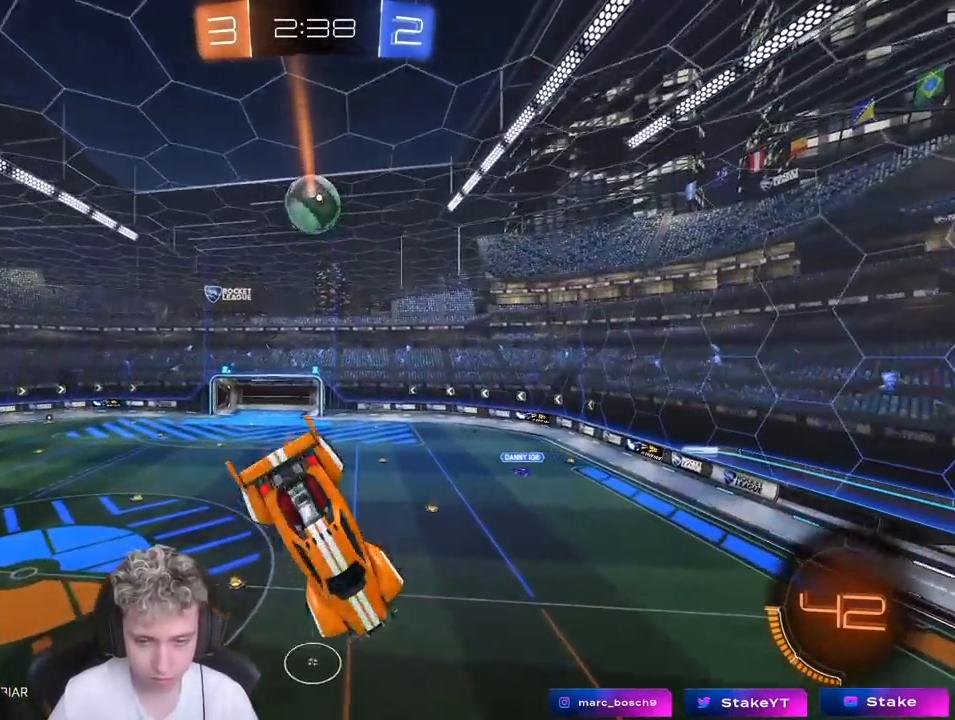
{"keys": ["a", "s"], "mouse": [], "mouse_move": "still", "events": [[167, "w", "up"], [217, "shift", "up"], [367, "s", "down"]]}
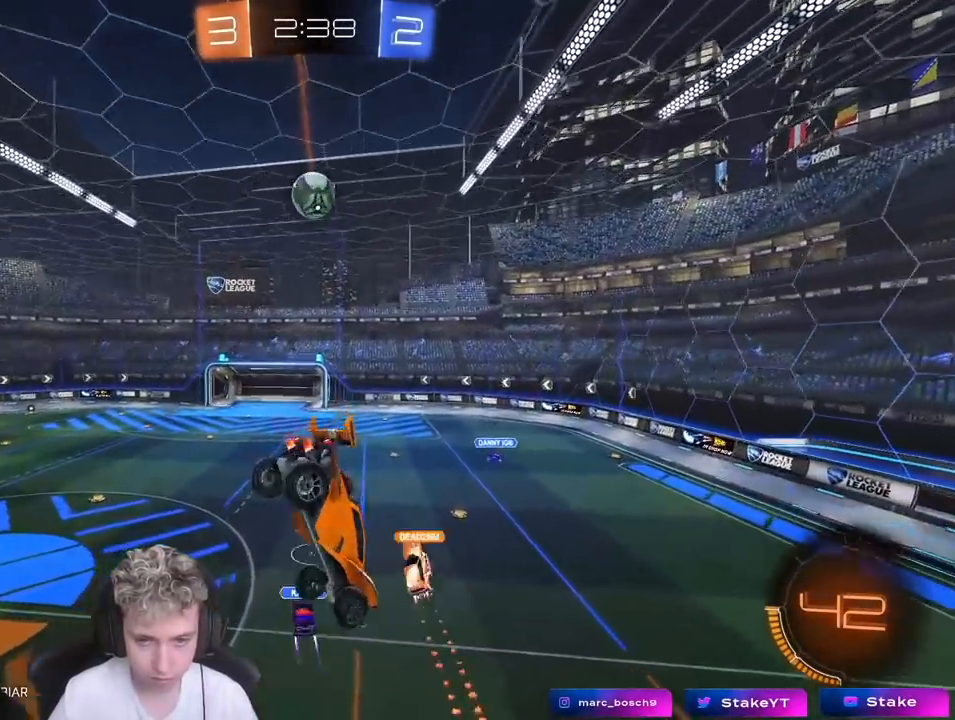
{"keys": ["s"], "mouse": [], "mouse_move": "still", "events": [[50, "a", "up"], [50, "s", "up"], [233, "a", "down"], [233, "s", "down"], [283, "shift", "down"], [317, "a", "up"], [317, "s", "up"], [317, "shift", "up"], [467, "s", "down"]]}
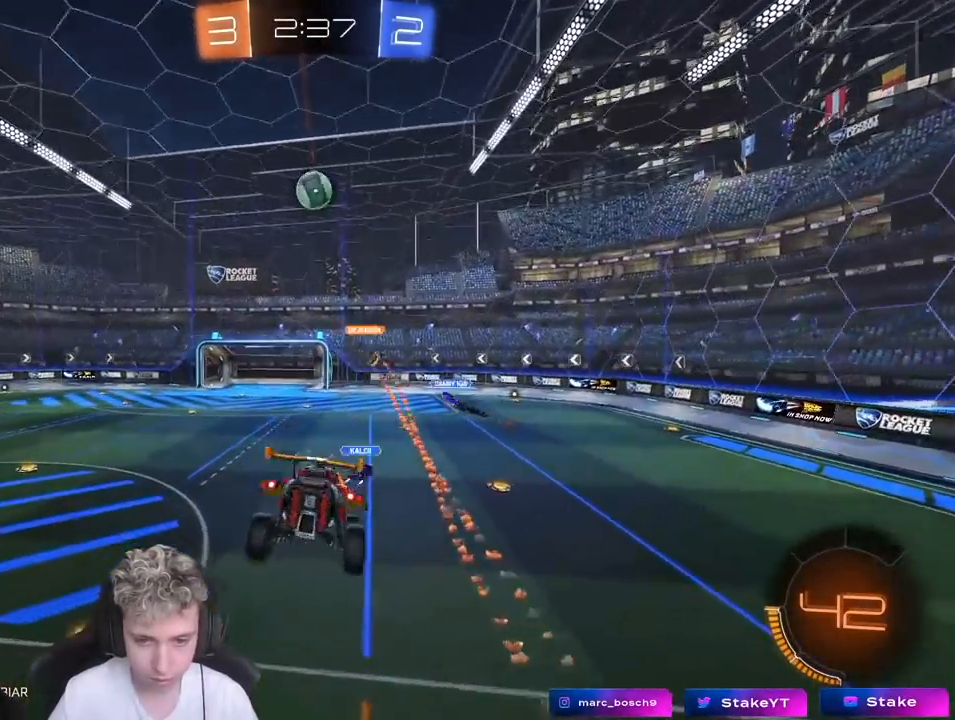
{"keys": ["w"], "mouse": [], "mouse_move": "still", "events": [[17, "d", "down"], [67, "d", "up"], [67, "s", "up"], [300, "w", "down"]]}
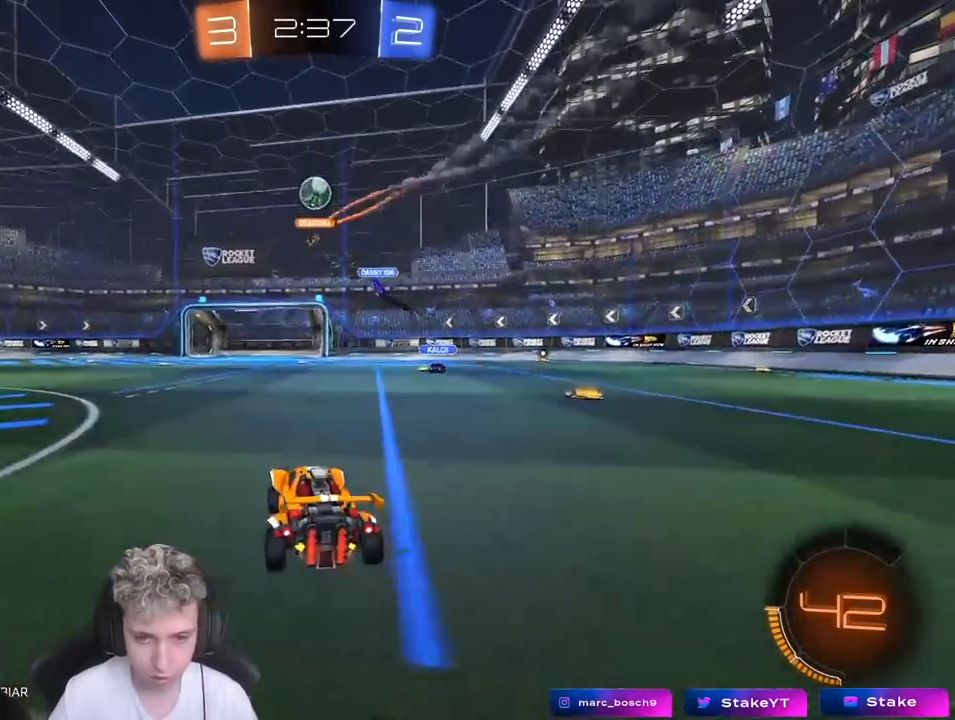
{"keys": ["a", "w"], "mouse": [], "mouse_move": "still", "events": [[133, "a", "down"]]}
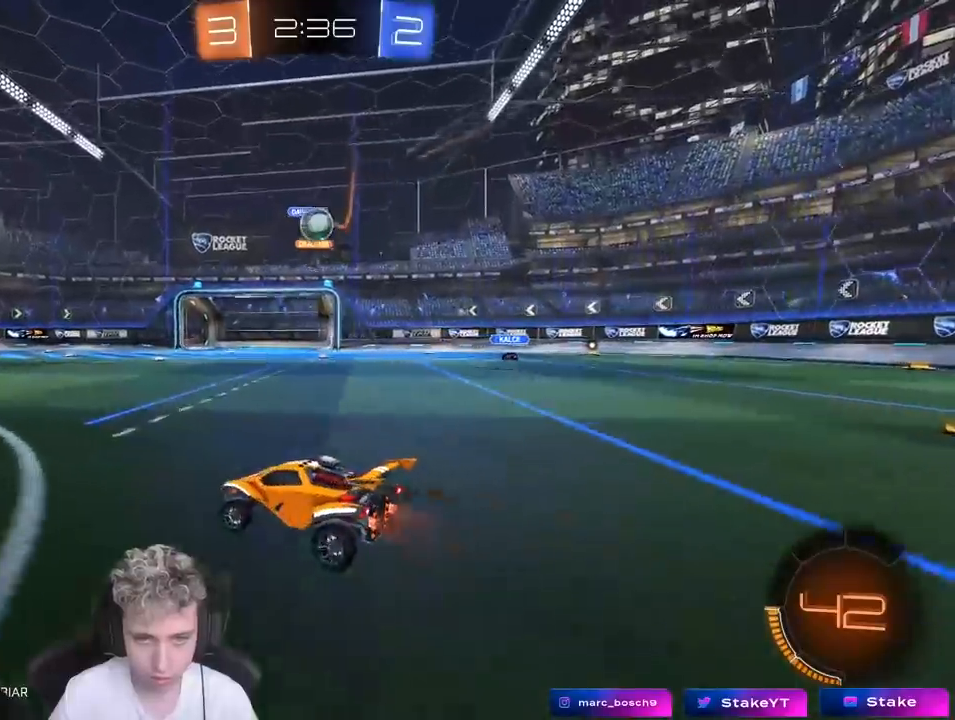
{"keys": ["d", "w"], "mouse": ["left"], "mouse_move": "up", "events": [[33, "a", "up"], [33, "w", "up"], [83, "d", "down"], [133, "w", "down"], [183, "d", "up"], [367, "d", "down"], [467, "mouse_left", "down"]]}
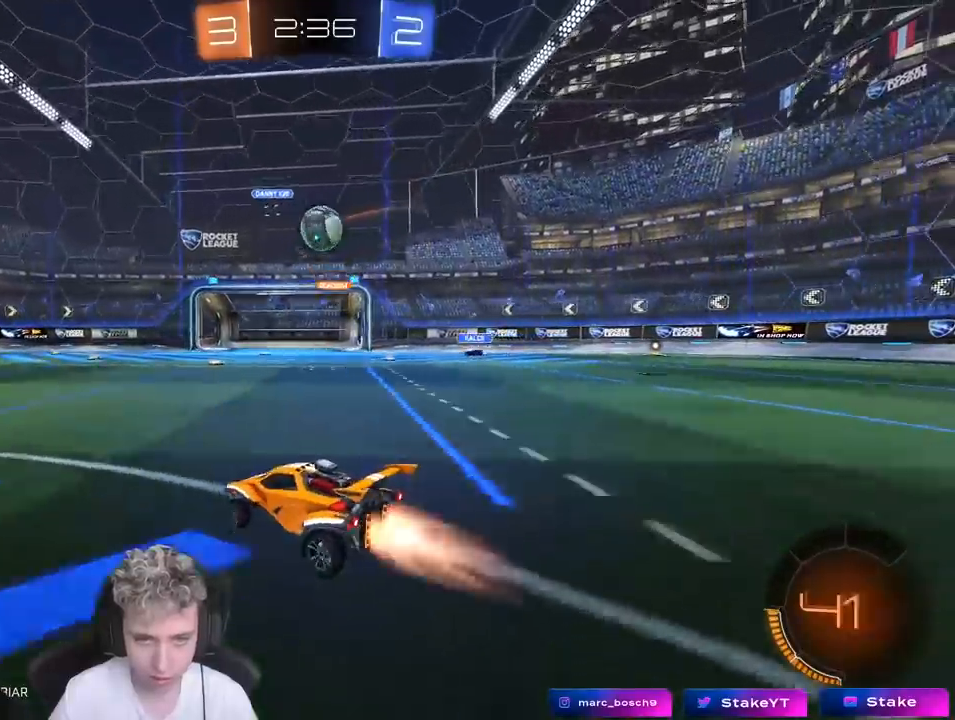
{"keys": ["w"], "mouse": [], "mouse_move": "still", "events": [[117, "d", "up"], [200, "mouse_left", "up"], [333, "mouse_left", "down"], [433, "mouse_left", "up"]]}
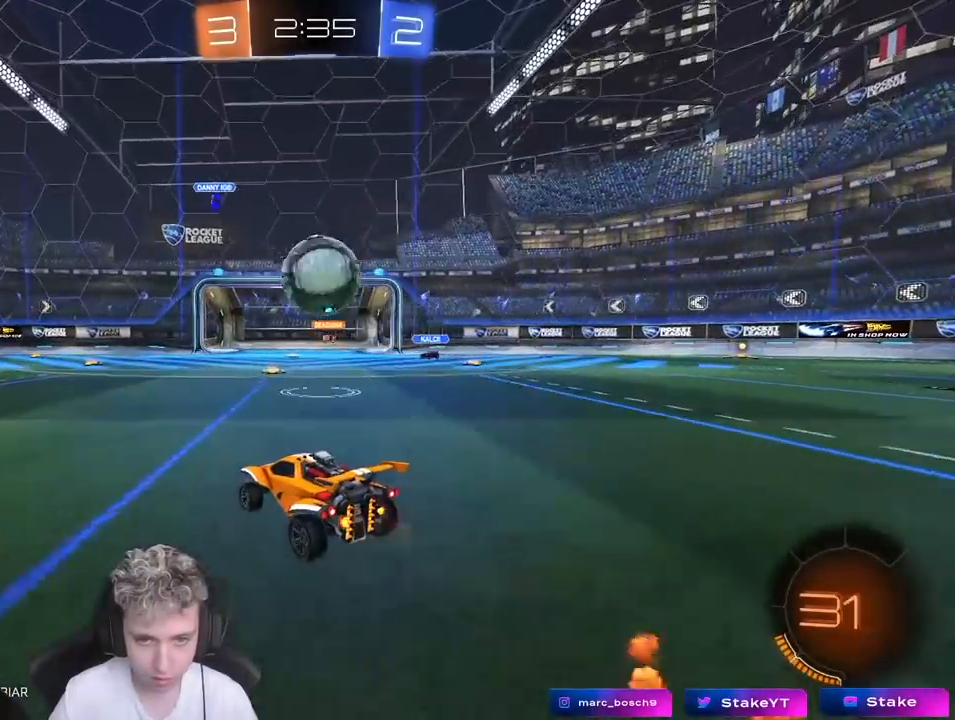
{"keys": ["d"], "mouse": [], "mouse_move": "still", "events": [[83, "d", "down"], [133, "d", "up"], [133, "mouse_right", "down"], [133, "w", "up"], [167, "mouse_right", "up"], [217, "d", "down"], [400, "w", "down"], [450, "w", "up"]]}
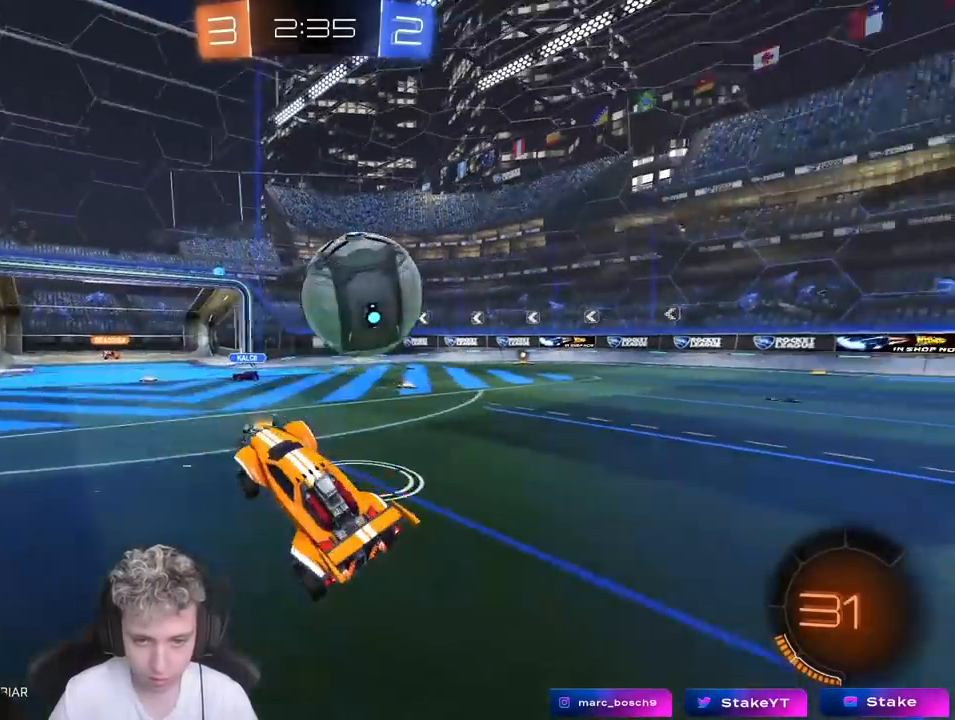
{"keys": ["a", "shift"], "mouse": [], "mouse_move": "still", "events": [[50, "shift", "down"], [133, "w", "down"], [233, "shift", "up"], [283, "d", "up"], [283, "w", "up"], [467, "a", "down"], [467, "shift", "down"]]}
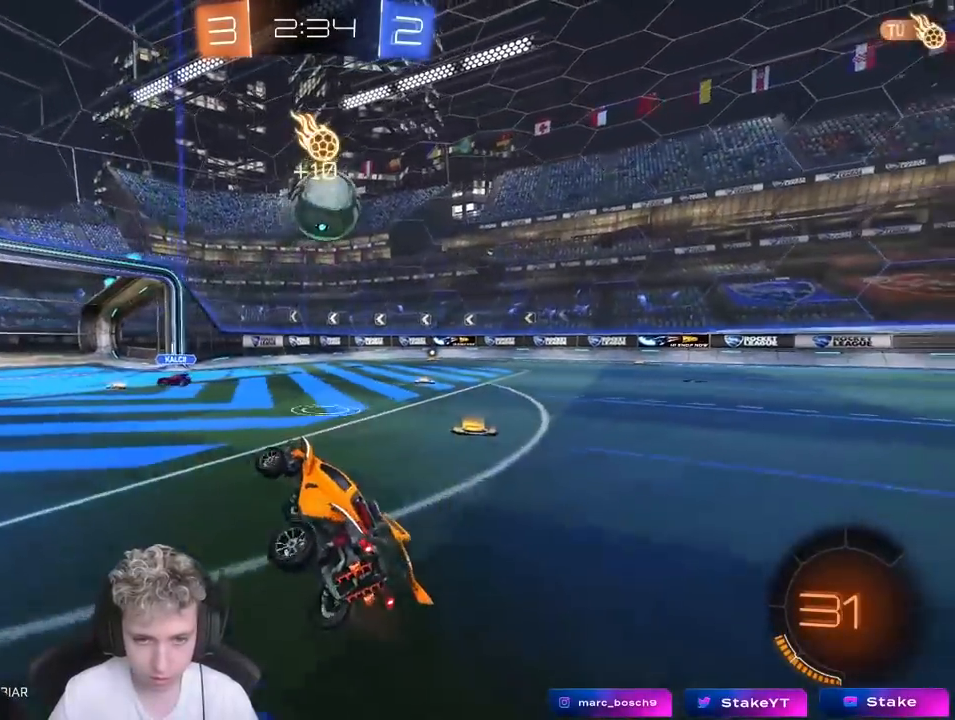
{"keys": ["w"], "mouse": [], "mouse_move": "still", "events": [[100, "a", "up"], [100, "shift", "up"], [150, "w", "down"]]}
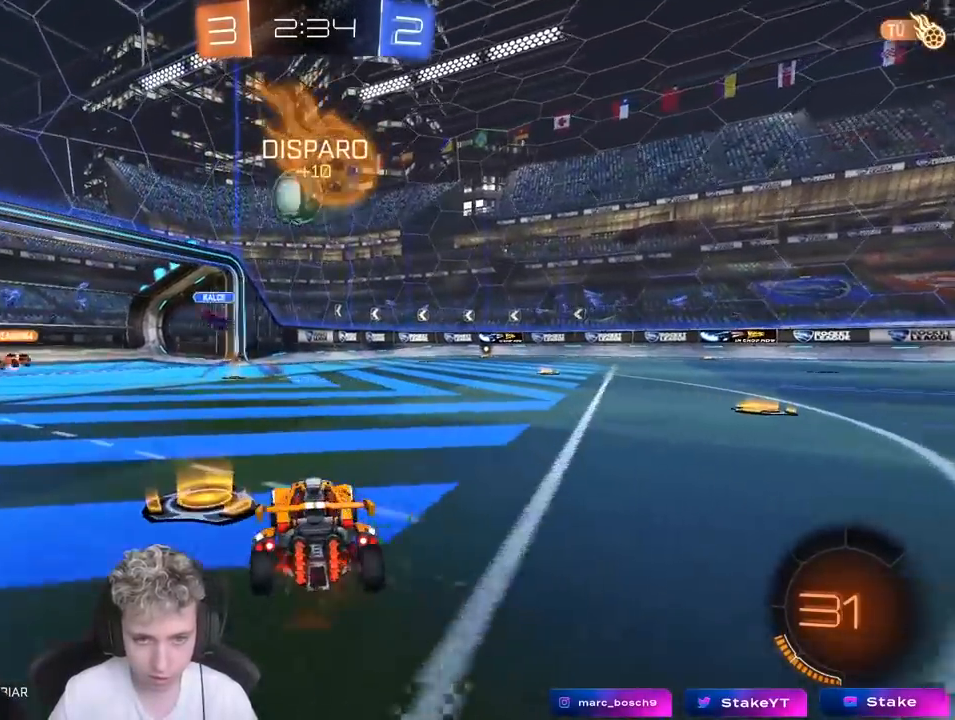
{"keys": ["a", "w"], "mouse": [], "mouse_move": "still", "events": [[33, "a", "down"], [133, "a", "up"], [133, "d", "down"], [350, "d", "up"], [400, "a", "down"]]}
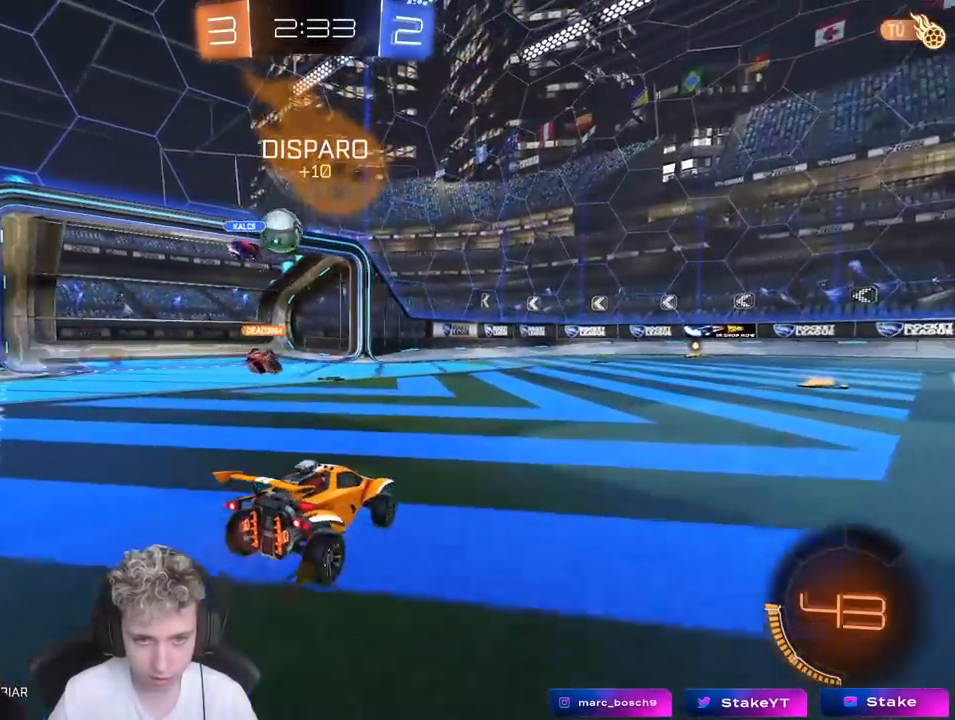
{"keys": [], "mouse": [], "mouse_move": "up", "events": [[283, "a", "up"], [433, "w", "up"]]}
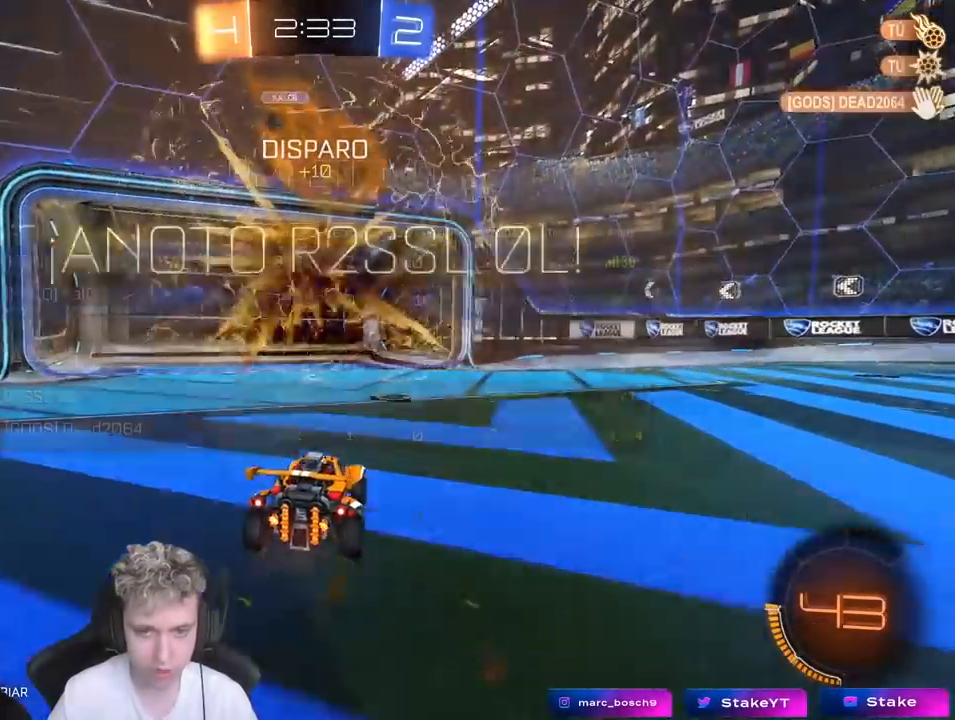
{"keys": ["s", "space", "tab"], "mouse": ["right"], "mouse_move": "up", "events": [[33, "tab", "down"], [167, "s", "down"], [400, "mouse_right", "down"], [500, "space", "down"]]}
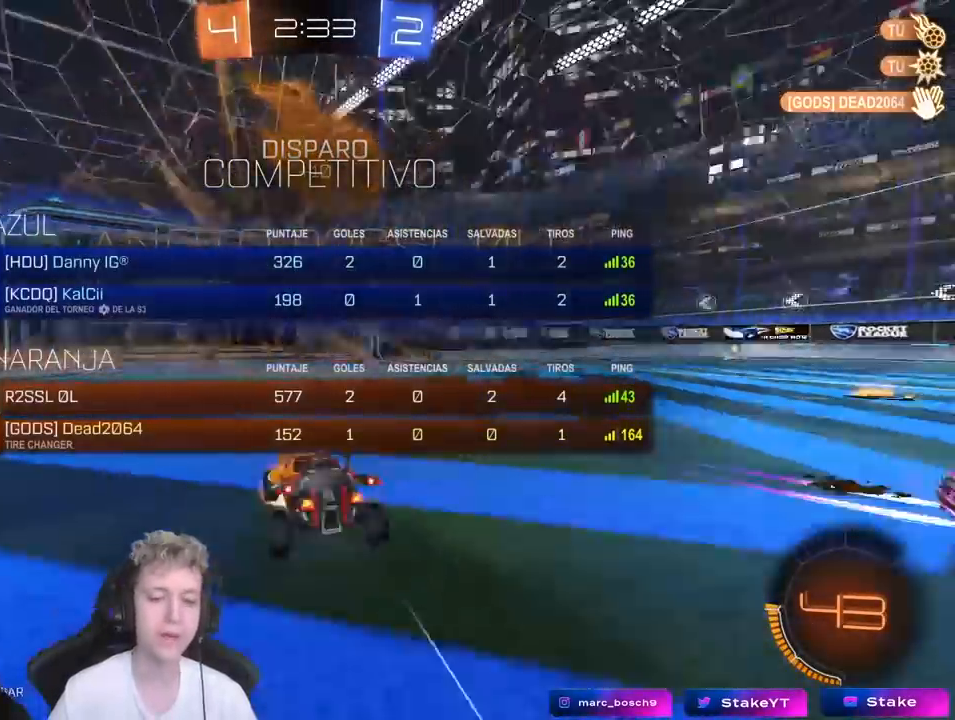
{"keys": [], "mouse": ["right"], "mouse_move": "up", "events": [[50, "mouse_right", "up"], [83, "mouse_right", "down"], [133, "space", "up"], [233, "mouse_right", "up"], [333, "mouse_right", "down"], [383, "tab", "up"], [467, "s", "up"]]}
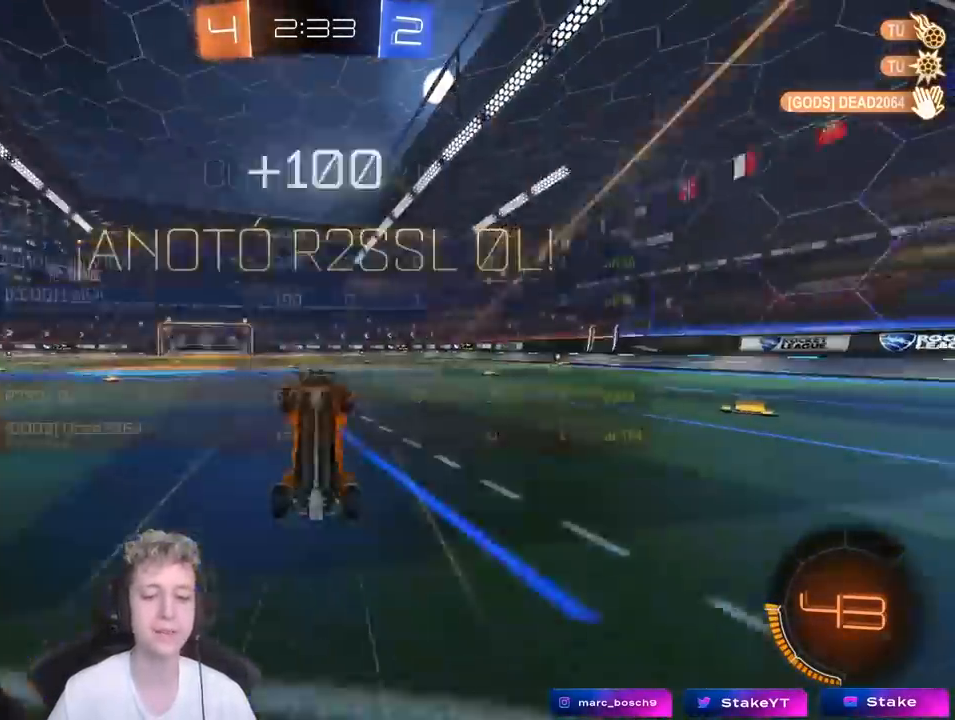
{"keys": ["a", "shift", "w"], "mouse": ["left"], "mouse_move": "still", "events": [[17, "mouse_right", "up"], [67, "shift", "down"], [100, "a", "down"], [167, "w", "down"], [300, "mouse_left", "down"]]}
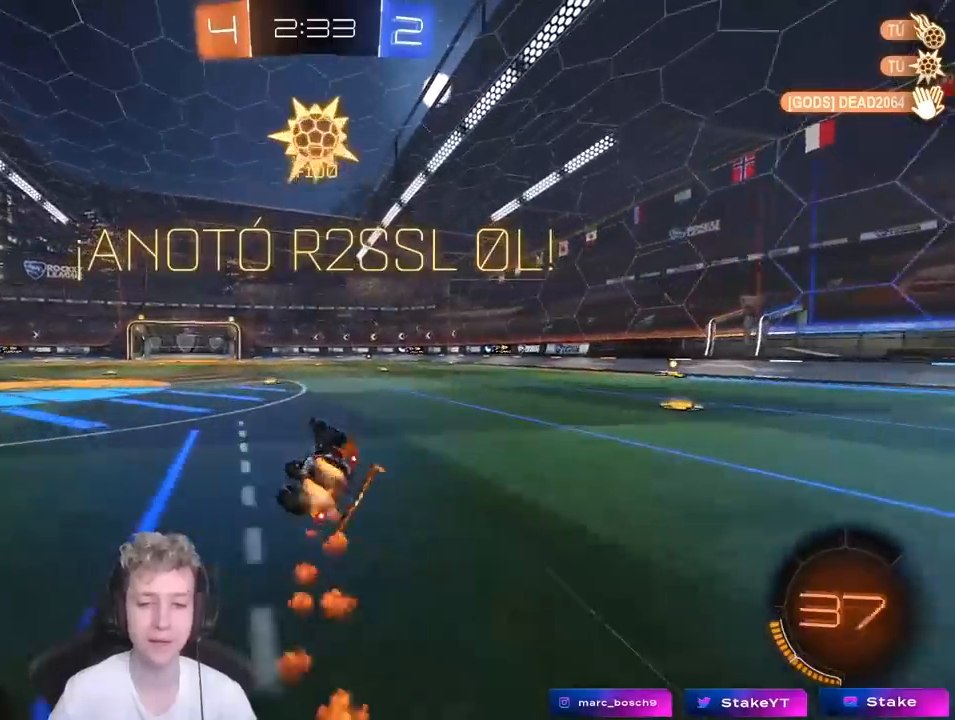
{"keys": ["d", "shift", "w"], "mouse": ["right"], "mouse_move": "still", "events": [[33, "w", "up"], [117, "s", "down"], [267, "mouse_left", "up"], [267, "s", "up"], [317, "a", "up"], [350, "shift", "up"], [450, "d", "down"], [450, "mouse_right", "down"], [450, "shift", "down"], [450, "w", "down"]]}
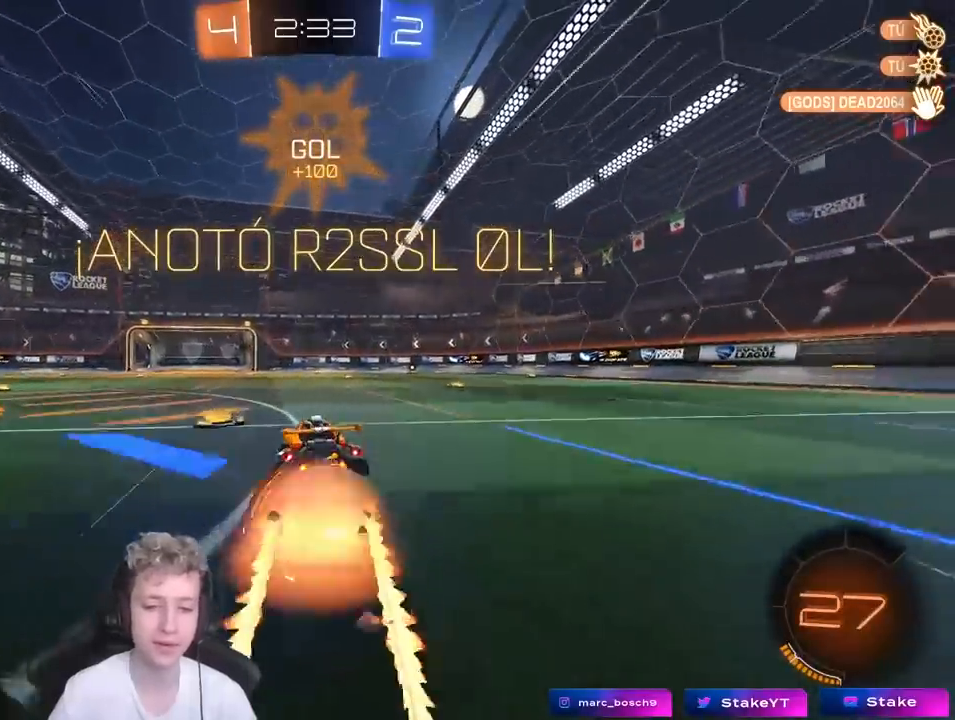
{"keys": ["d", "shift"], "mouse": [], "mouse_move": "up-right", "events": [[50, "mouse_right", "up"], [100, "mouse_right", "down"], [133, "w", "up"], [183, "s", "down"], [333, "mouse_right", "up"], [483, "s", "up"]]}
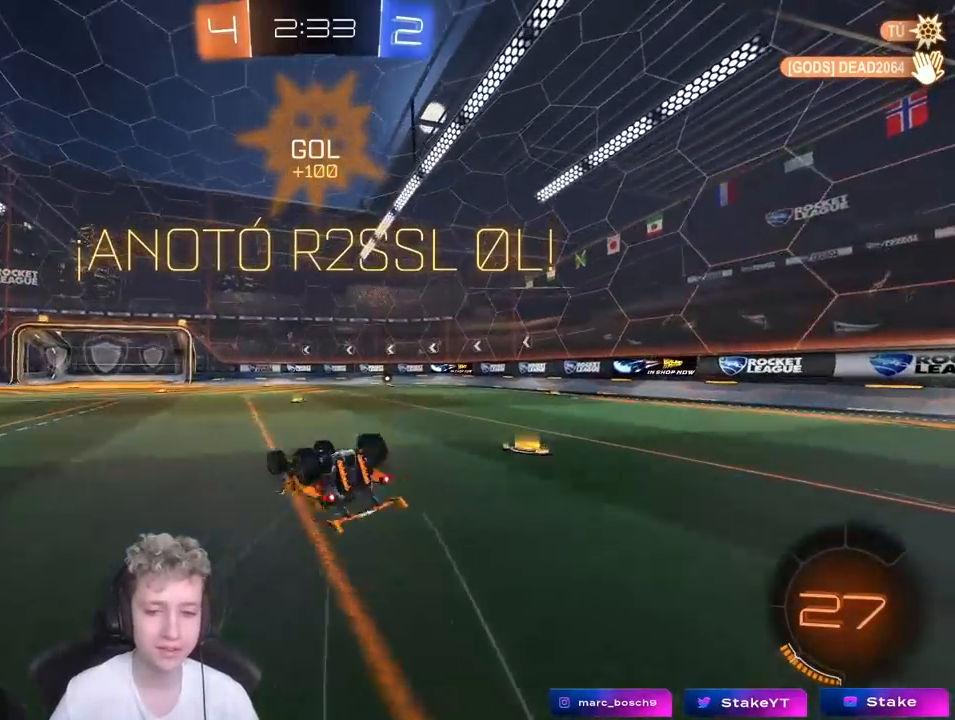
{"keys": [], "mouse": [], "mouse_move": "still", "events": [[150, "s", "down"], [250, "s", "up"], [400, "shift", "up"], [483, "d", "up"]]}
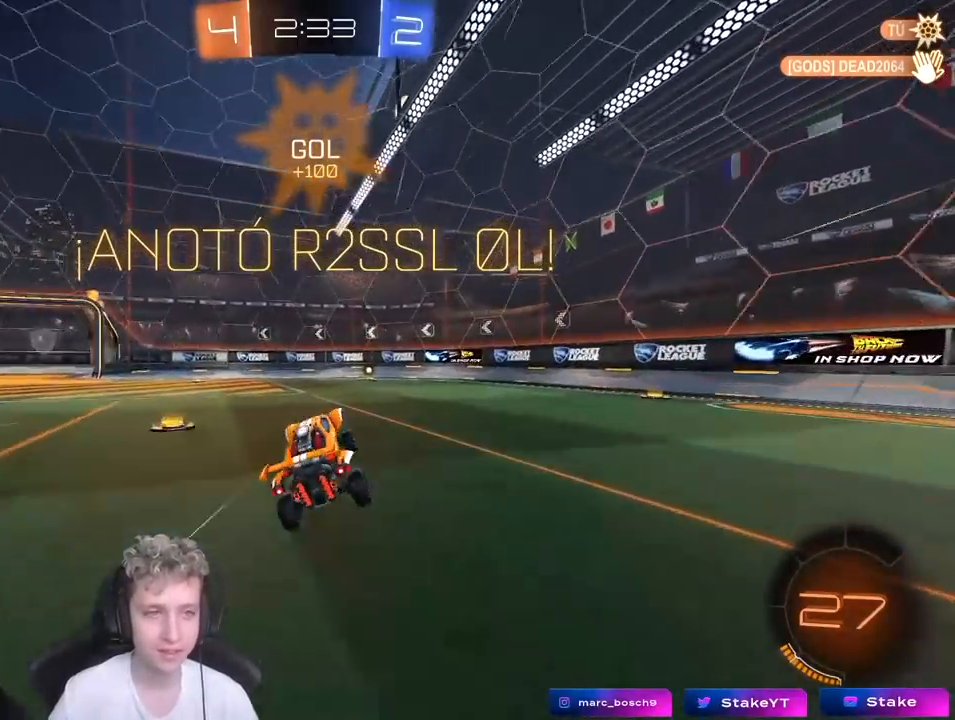
{"keys": [], "mouse": [], "mouse_move": "still", "events": [[33, "w", "down"], [167, "w", "up"]]}
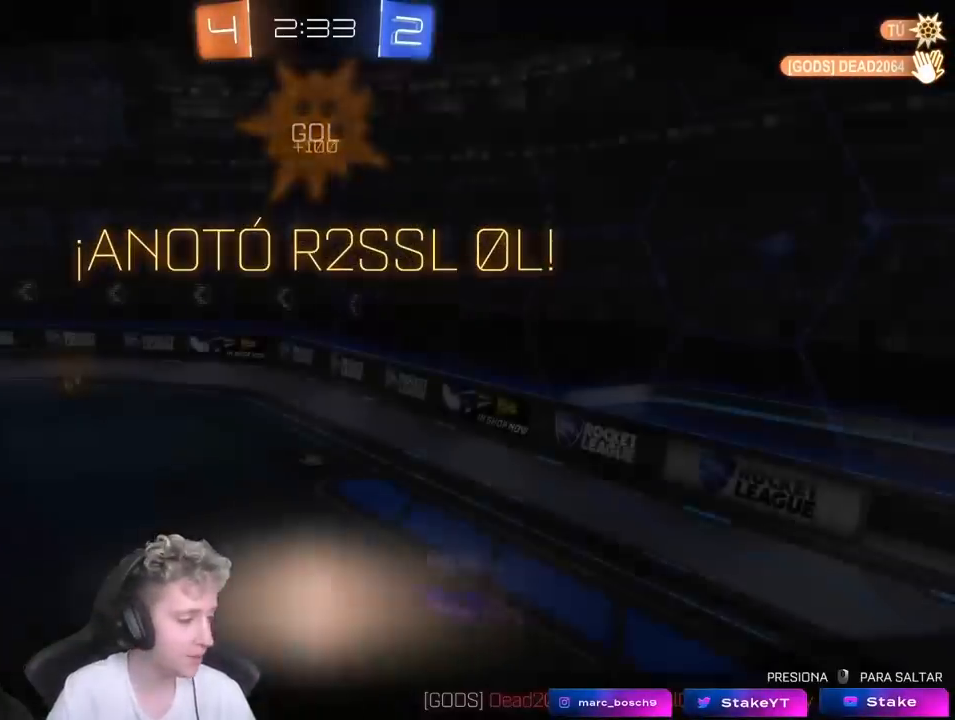
{"keys": [], "mouse": [], "mouse_move": "still", "events": []}
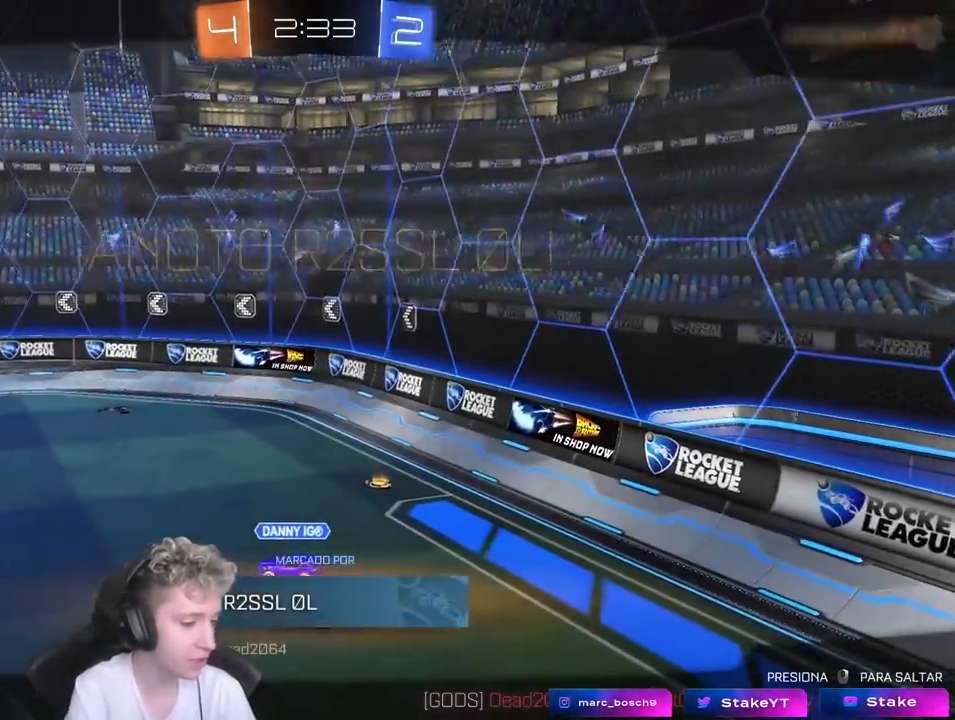
{"keys": [], "mouse": [], "mouse_move": "still", "events": []}
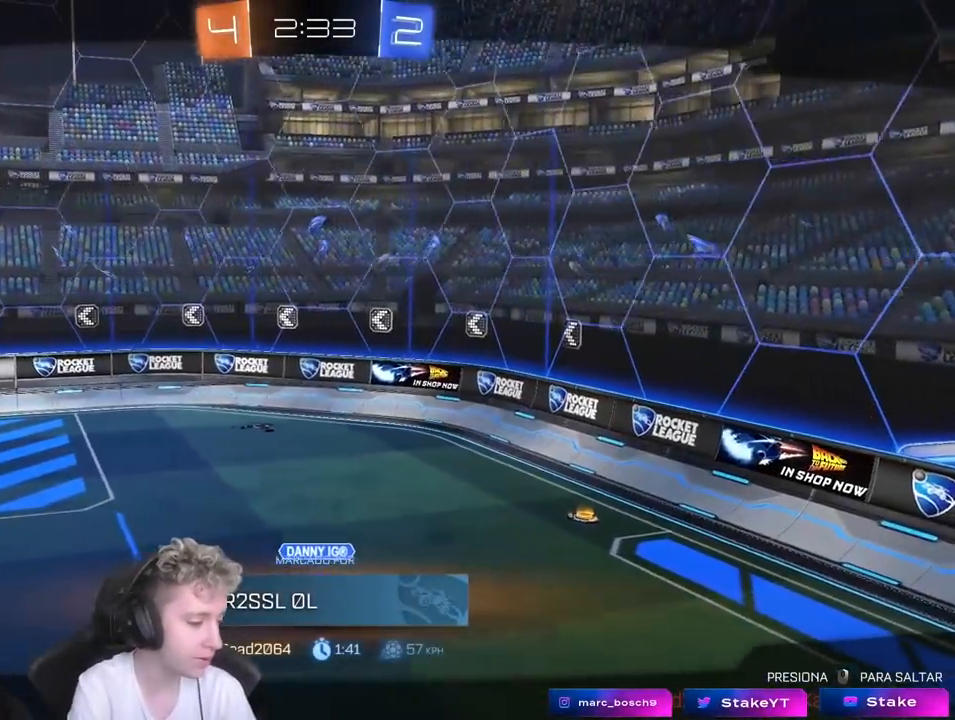
{"keys": [], "mouse": [], "mouse_move": "still", "events": []}
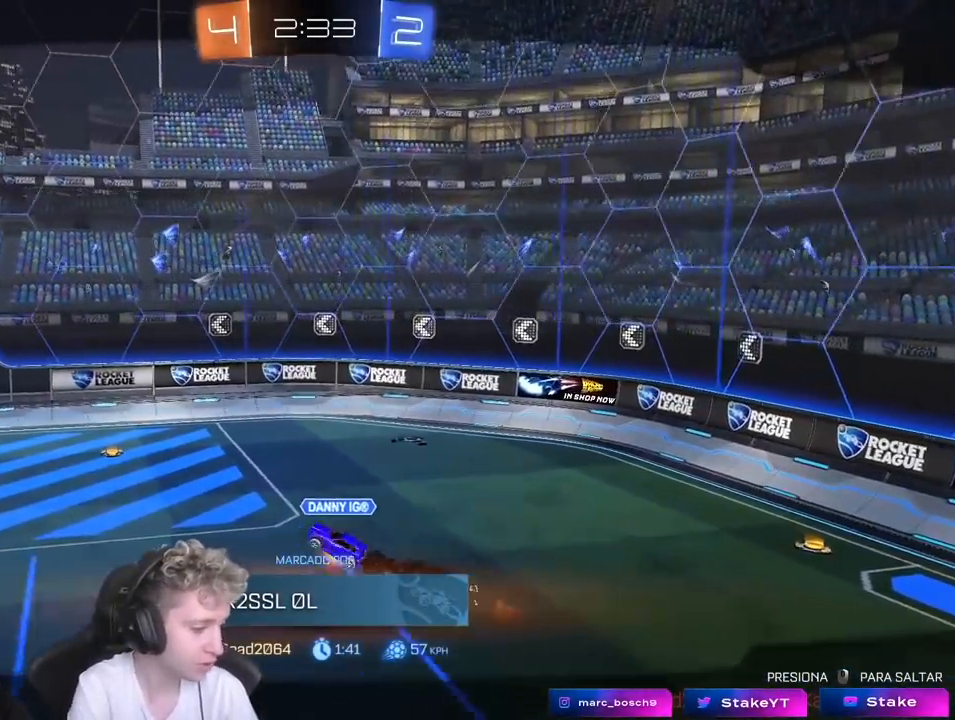
{"keys": [], "mouse": [], "mouse_move": "up-right", "events": []}
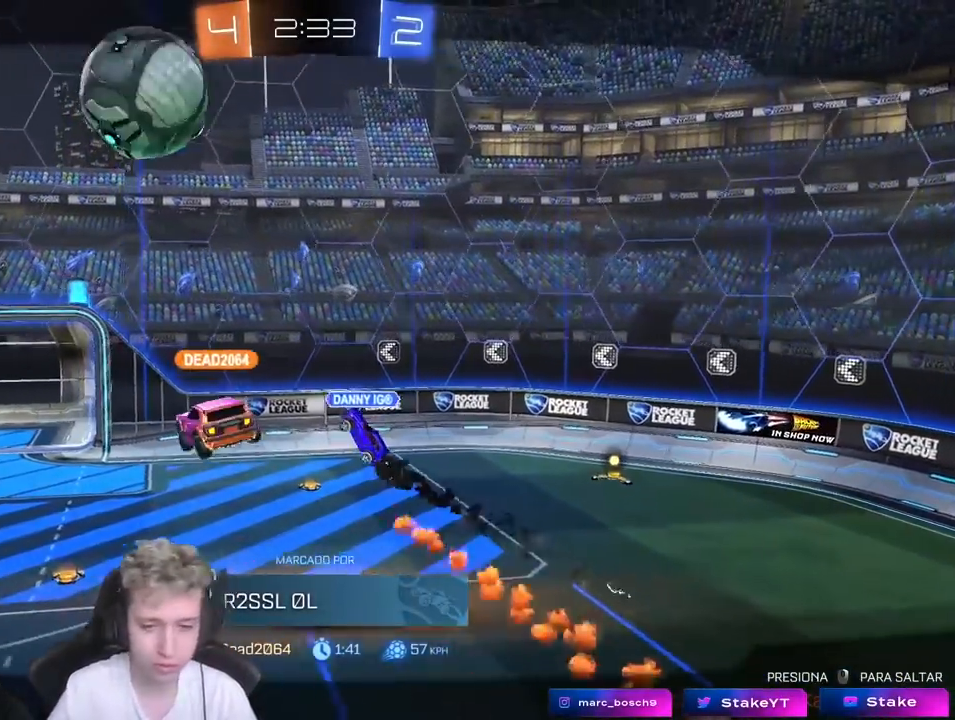
{"keys": [], "mouse": [], "mouse_move": "still", "events": []}
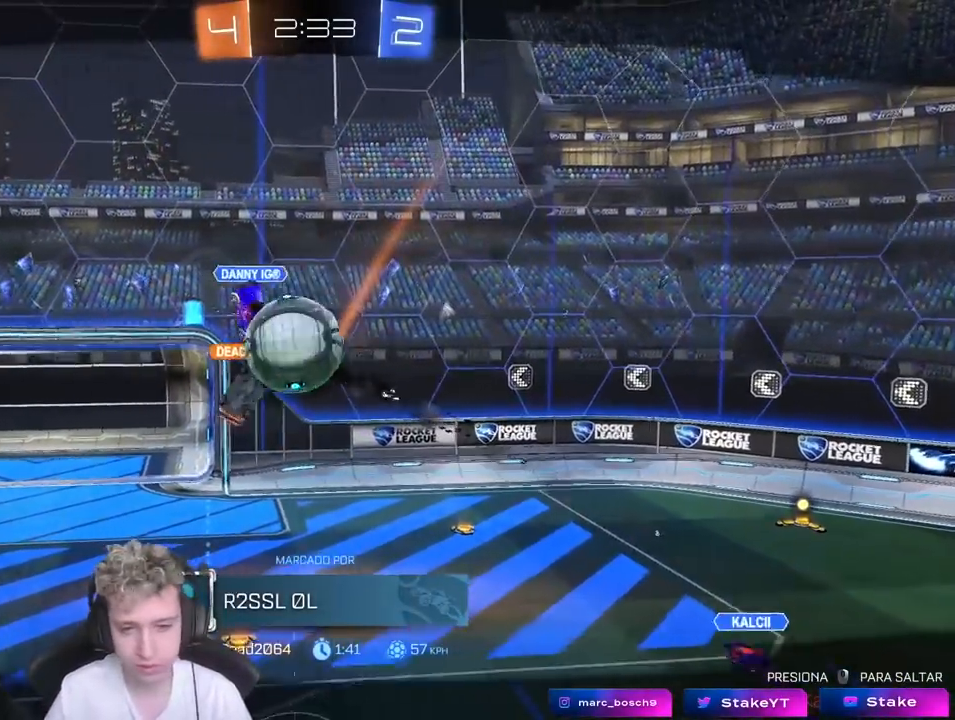
{"keys": ["tab"], "mouse": [], "mouse_move": "still", "events": [[133, "mouse_right", "down"], [133, "tab", "down"], [317, "mouse_right", "up"]]}
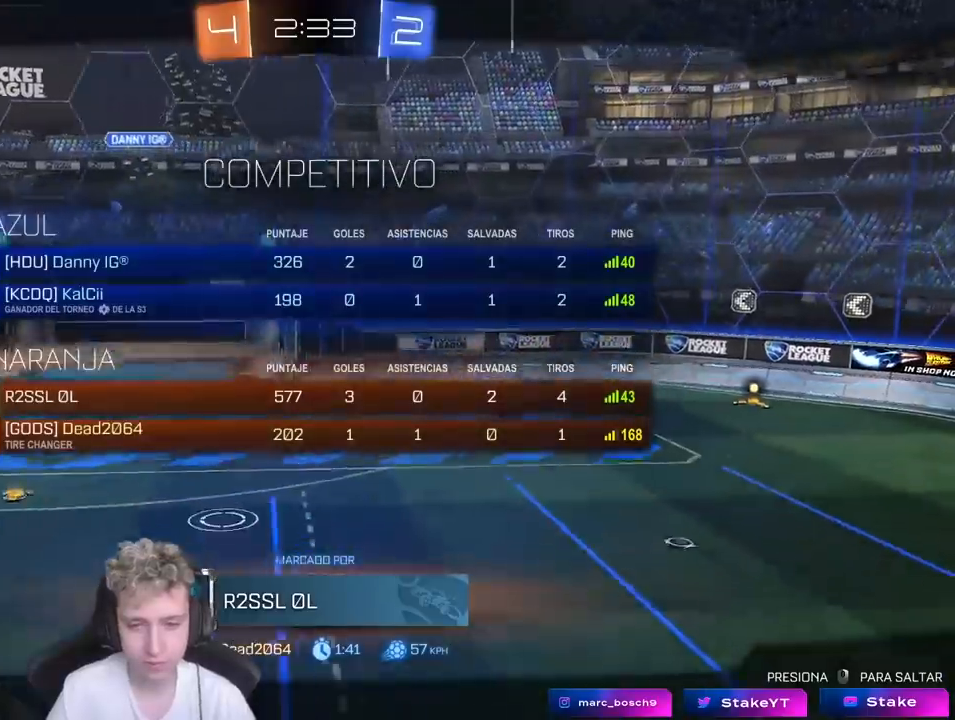
{"keys": ["tab"], "mouse": [], "mouse_move": "still", "events": [[233, "mouse_wheel", "down"], [417, "mouse_wheel", "up"]]}